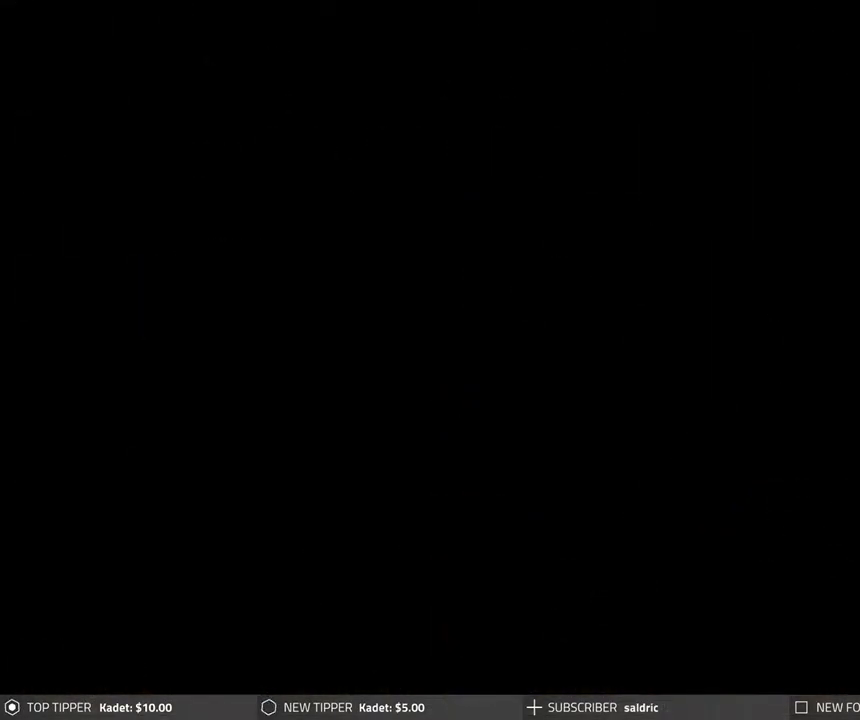
Gameplay with a controller (PlayStation layout); each line is a JSON object with the inputs held at the frame after it. "events" lists button and stick changes between this image and that frame as [ms after this image, input, new state], when the widget could be followed in between. Not read: right_stick.
{"buttons": ["CROSS"], "left_stick": "center", "events": []}
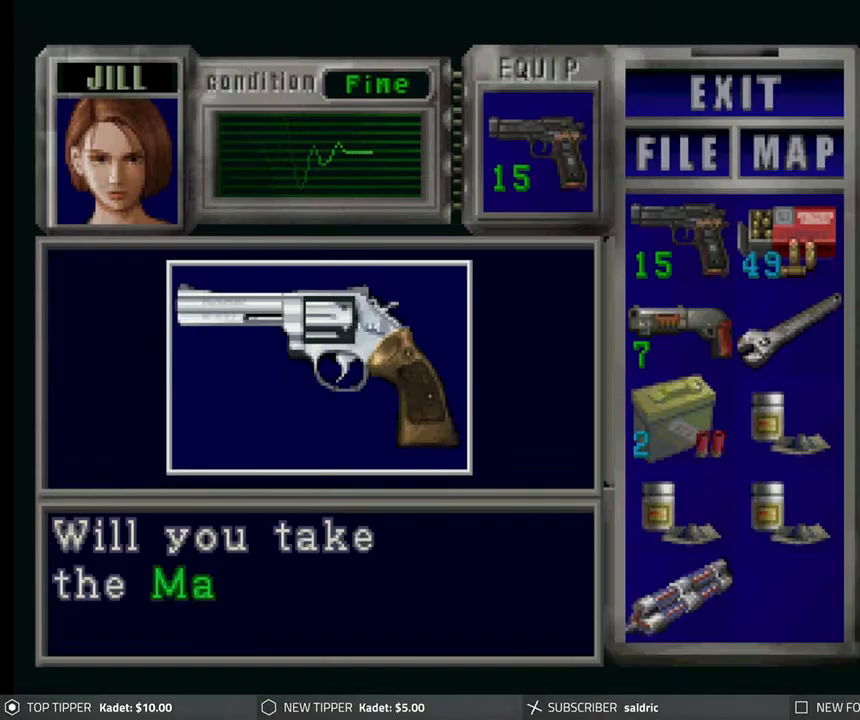
{"buttons": [], "left_stick": "center", "events": [[467, "CROSS", "up"]]}
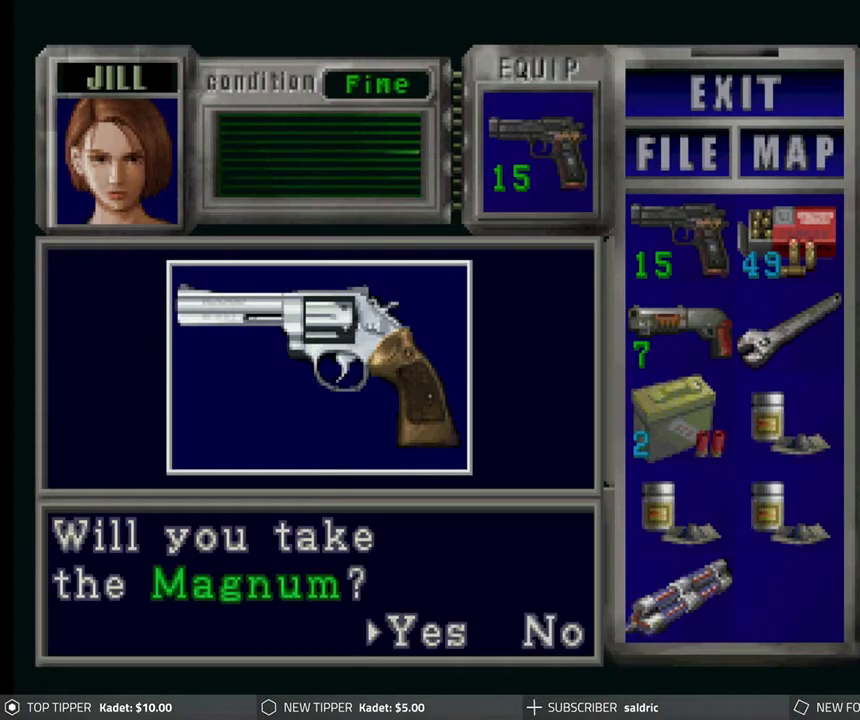
{"buttons": ["CROSS"], "left_stick": "center", "events": [[50, "CROSS", "down"], [250, "CROSS", "up"], [317, "CROSS", "down"]]}
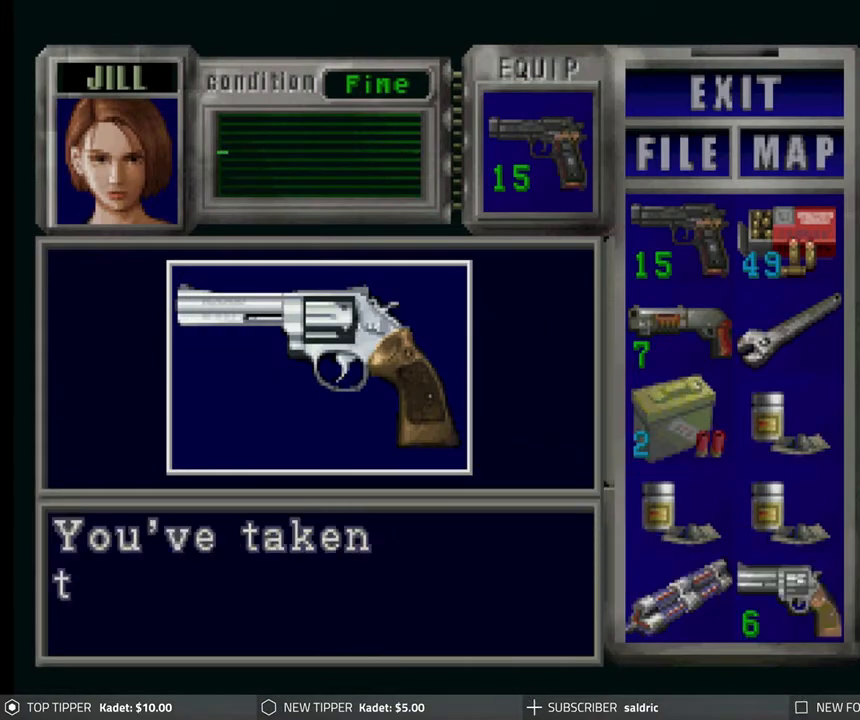
{"buttons": ["CROSS"], "left_stick": "center", "events": [[50, "CROSS", "up"], [117, "CROSS", "down"], [250, "CROSS", "up"], [317, "CROSS", "down"], [433, "CROSS", "up"], [500, "CROSS", "down"]]}
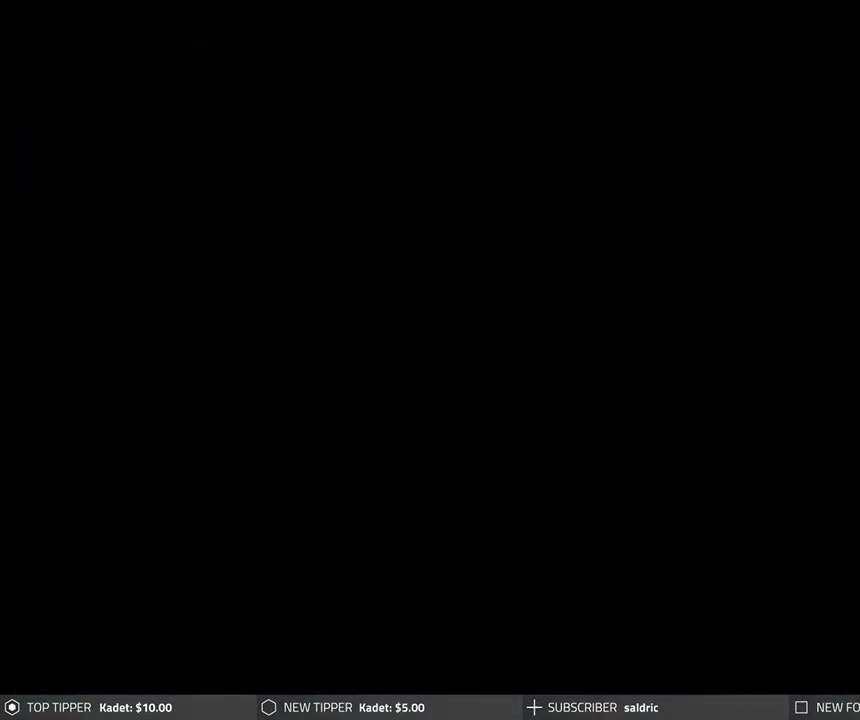
{"buttons": ["DPAD_LEFT"], "left_stick": "center", "events": [[100, "CROSS", "up"], [350, "DPAD_LEFT", "down"]]}
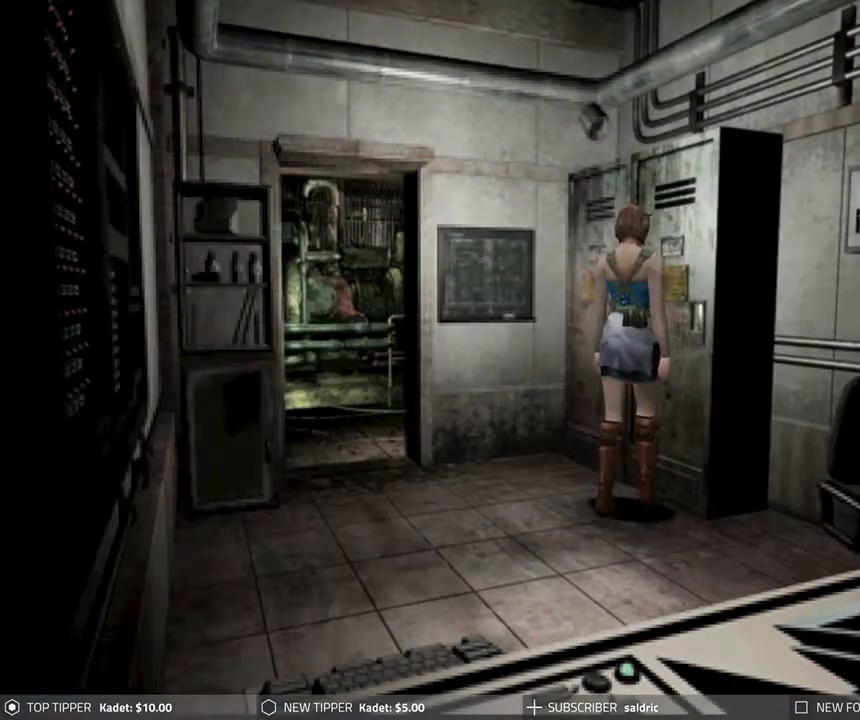
{"buttons": ["DPAD_LEFT"], "left_stick": "center", "events": []}
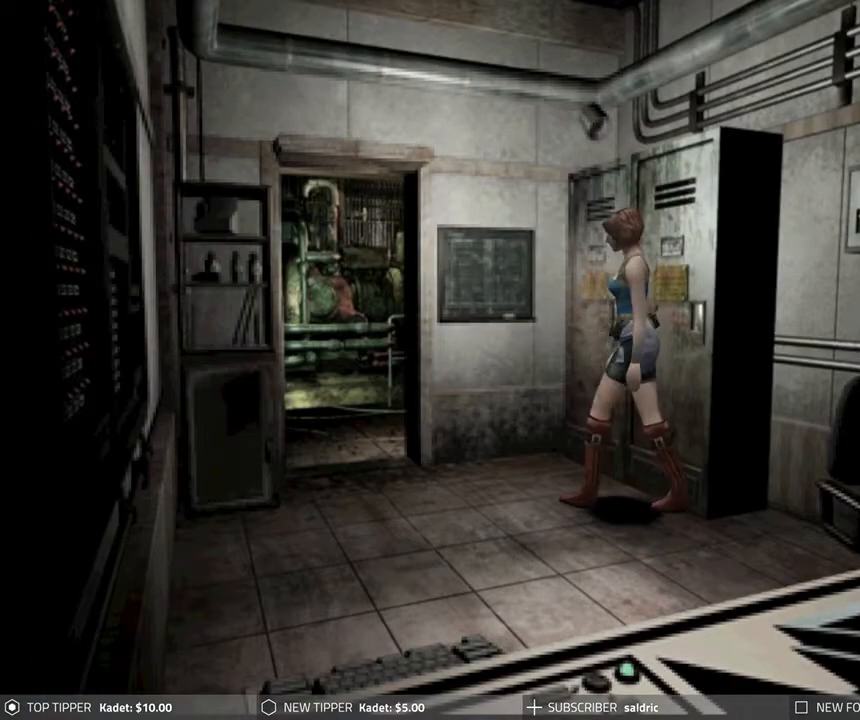
{"buttons": ["DPAD_LEFT"], "left_stick": "center", "events": []}
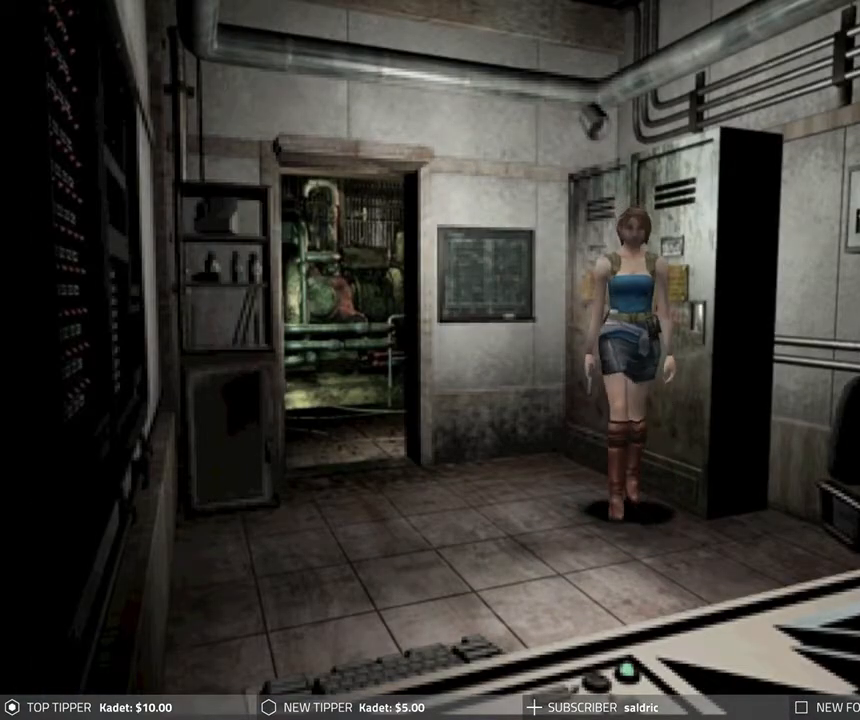
{"buttons": ["DPAD_DOWN"], "left_stick": "center", "events": [[150, "DPAD_DOWN", "down"], [200, "DPAD_LEFT", "up"]]}
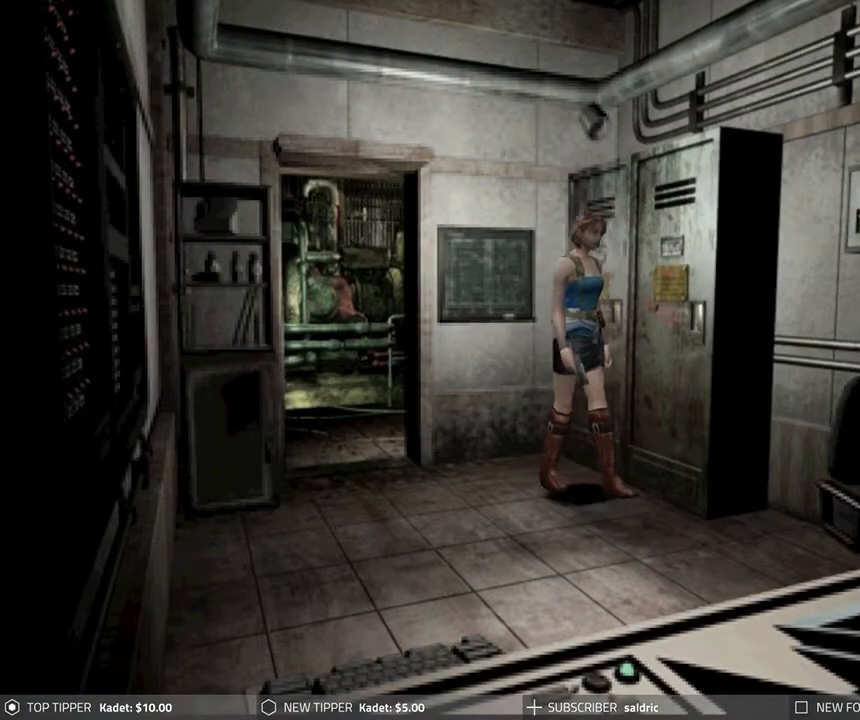
{"buttons": ["DPAD_DOWN"], "left_stick": "center", "events": [[283, "DPAD_LEFT", "down"], [500, "DPAD_LEFT", "up"]]}
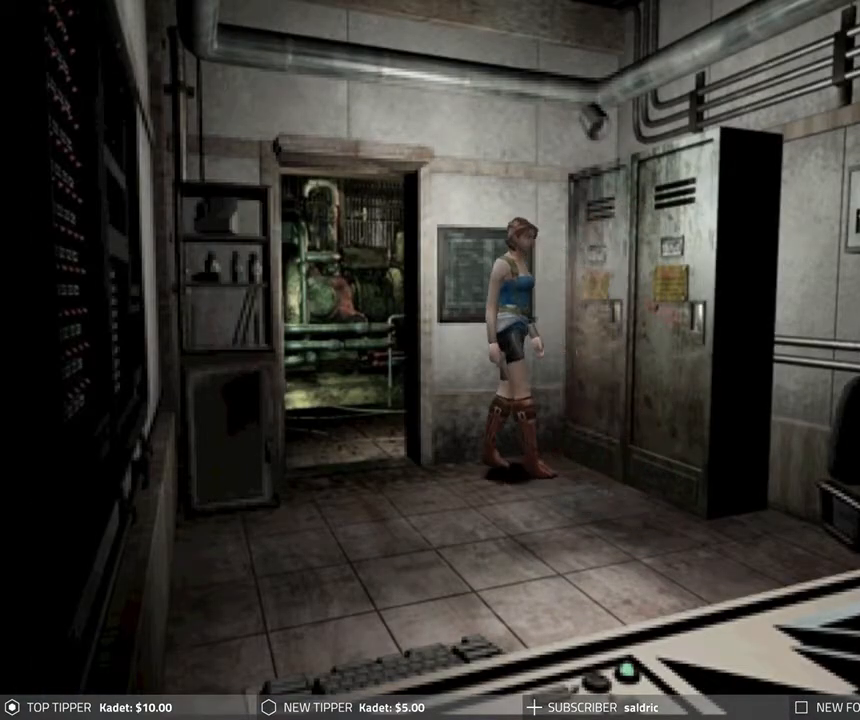
{"buttons": ["DPAD_DOWN"], "left_stick": "center", "events": []}
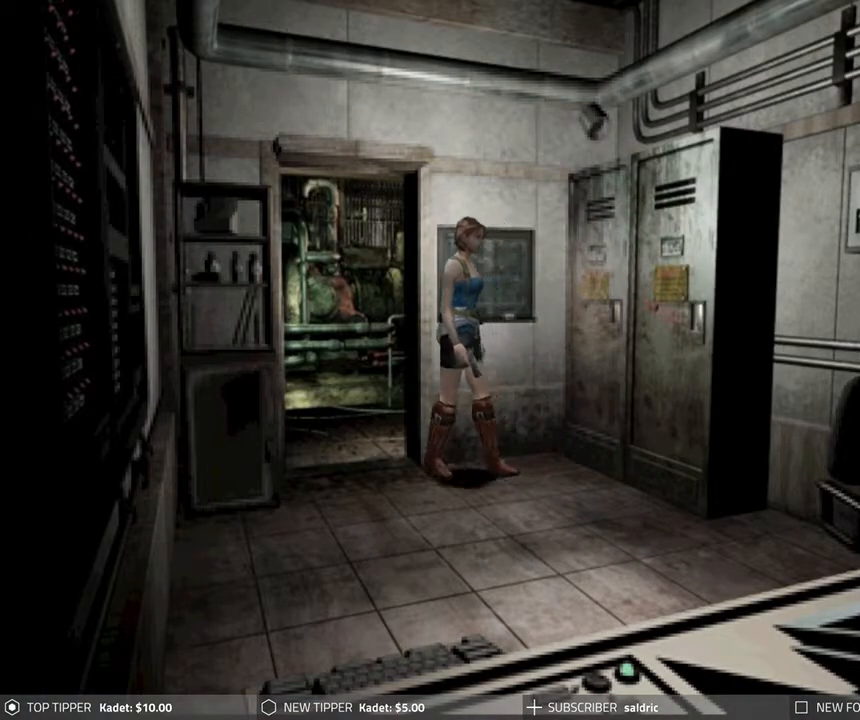
{"buttons": ["DPAD_DOWN"], "left_stick": "center", "events": []}
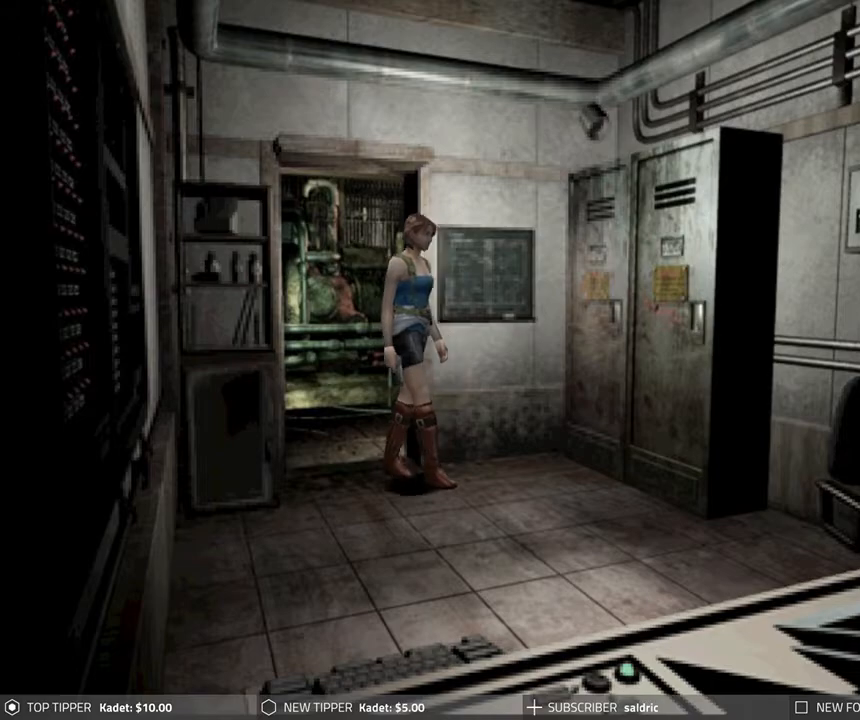
{"buttons": [], "left_stick": "center", "events": [[100, "DPAD_DOWN", "up"], [100, "DPAD_RIGHT", "down"], [183, "TRIANGLE", "down"], [217, "DPAD_RIGHT", "up"], [333, "TRIANGLE", "up"]]}
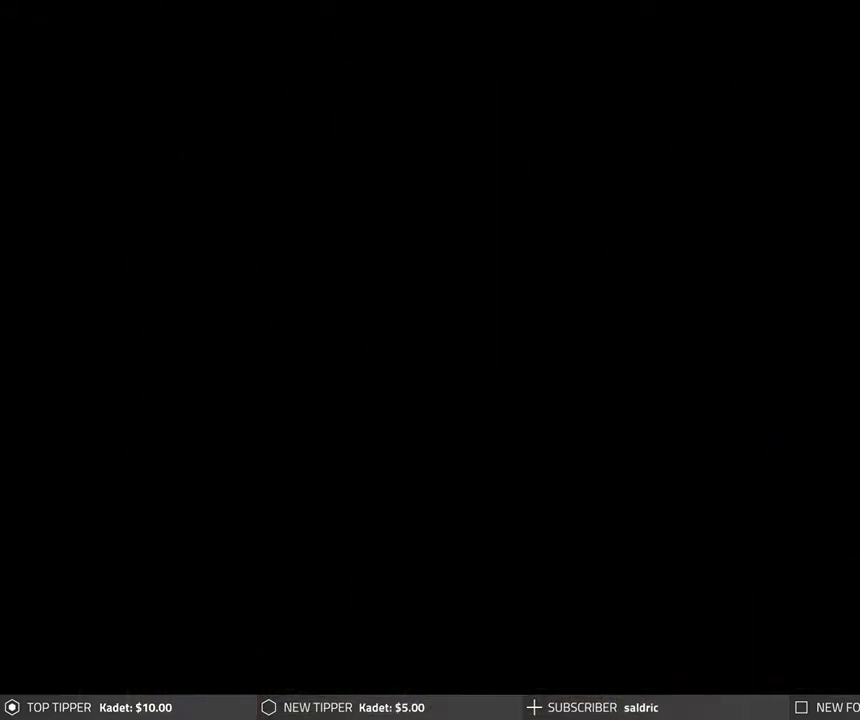
{"buttons": [], "left_stick": "center", "events": [[333, "DPAD_DOWN", "down"], [450, "DPAD_DOWN", "up"]]}
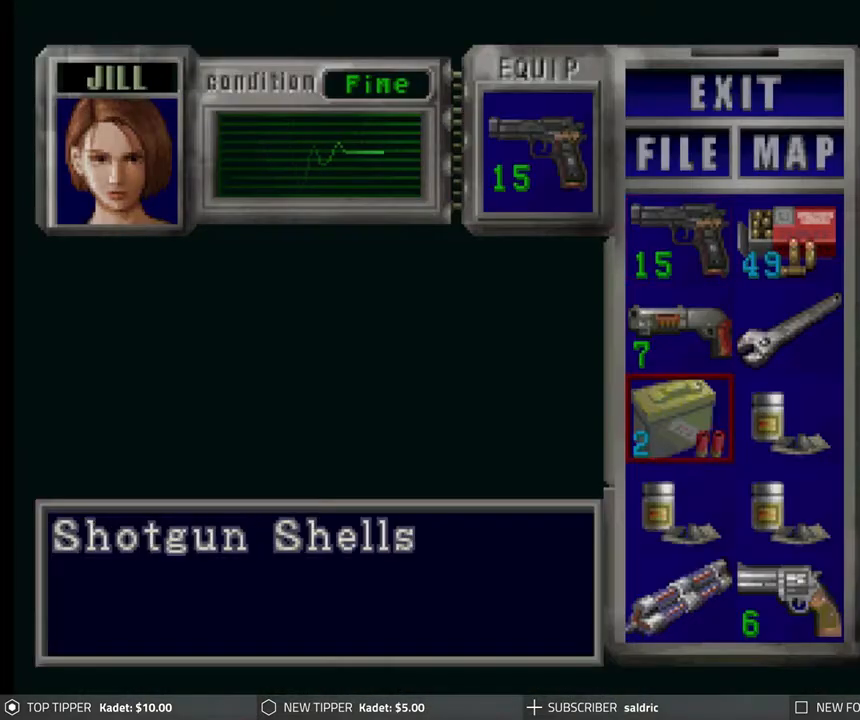
{"buttons": ["CROSS"], "left_stick": "center", "events": [[17, "DPAD_DOWN", "down"], [100, "DPAD_DOWN", "up"], [183, "DPAD_DOWN", "down"], [300, "DPAD_DOWN", "up"], [433, "CROSS", "down"]]}
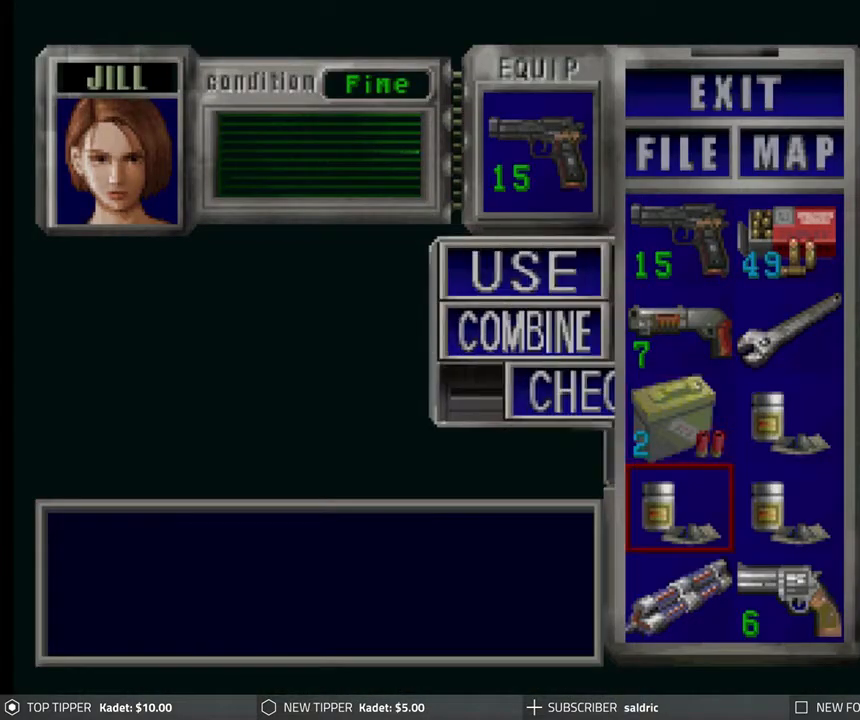
{"buttons": ["DPAD_RIGHT"], "left_stick": "center", "events": [[100, "CROSS", "up"], [133, "DPAD_DOWN", "down"], [233, "DPAD_DOWN", "up"], [300, "CROSS", "down"], [467, "DPAD_RIGHT", "down"], [500, "CROSS", "up"]]}
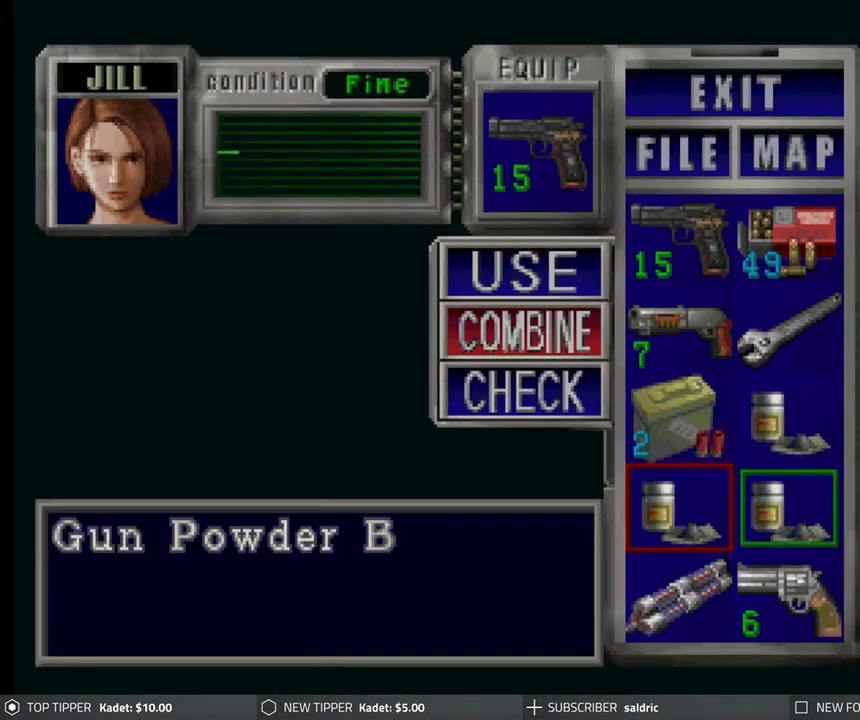
{"buttons": [], "left_stick": "center", "events": [[67, "DPAD_RIGHT", "up"], [150, "CROSS", "down"], [383, "CROSS", "up"]]}
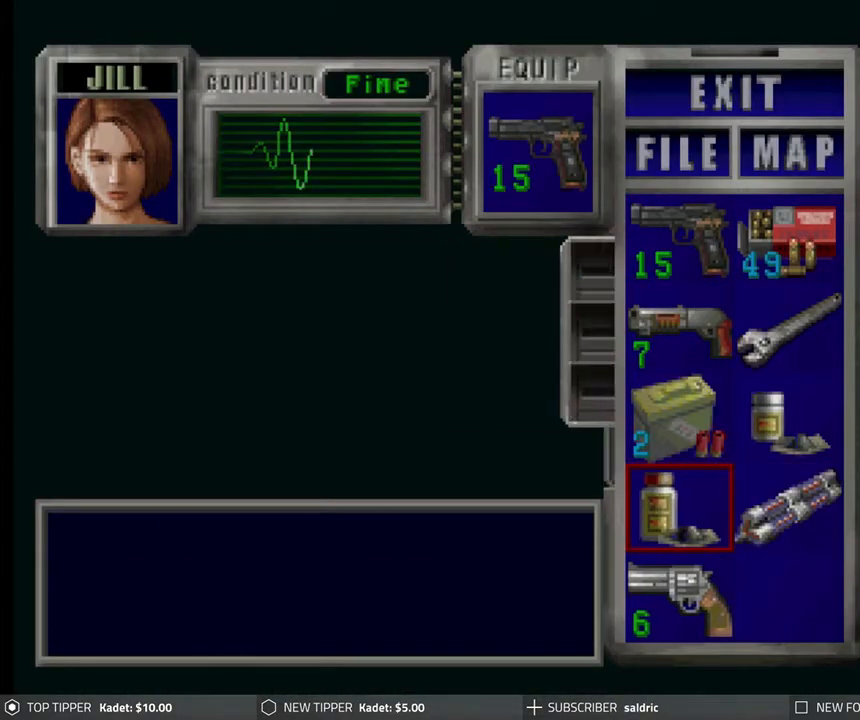
{"buttons": [], "left_stick": "center", "events": []}
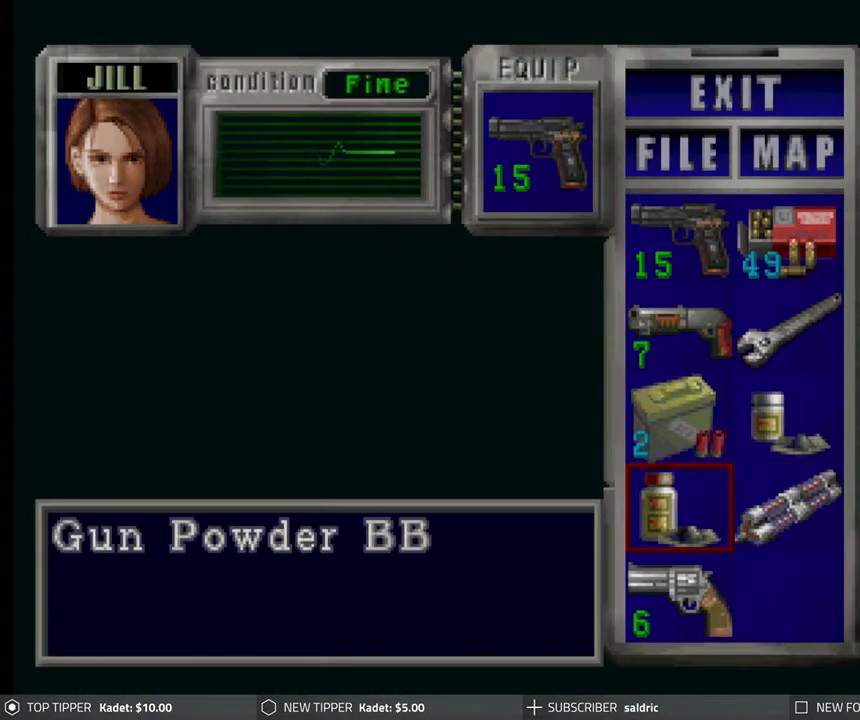
{"buttons": ["DPAD_DOWN"], "left_stick": "center", "events": [[67, "TRIANGLE", "down"], [150, "TRIANGLE", "up"], [383, "DPAD_DOWN", "down"]]}
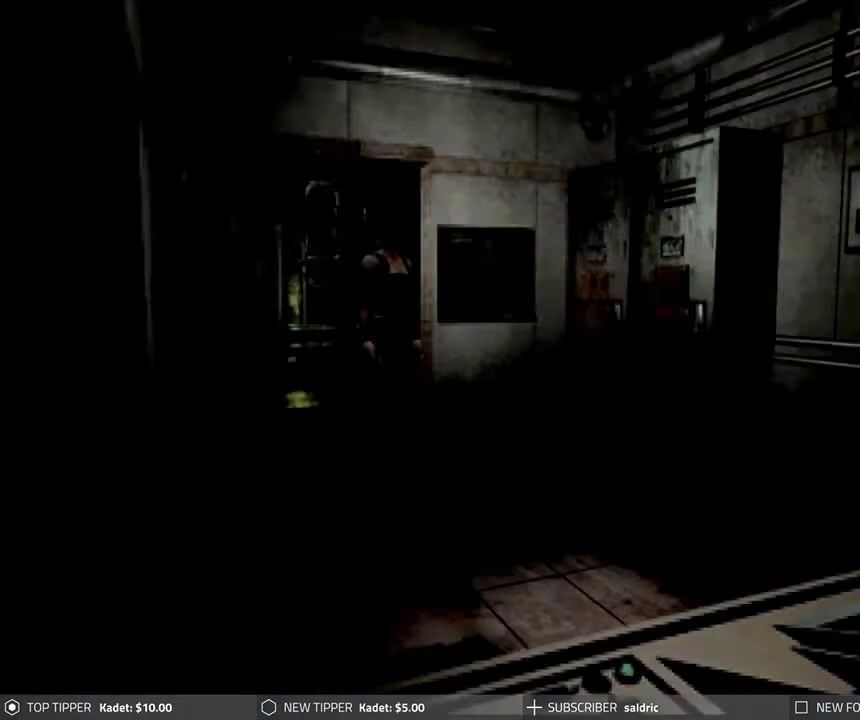
{"buttons": ["DPAD_DOWN", "DPAD_RIGHT"], "left_stick": "center", "events": [[417, "DPAD_RIGHT", "down"]]}
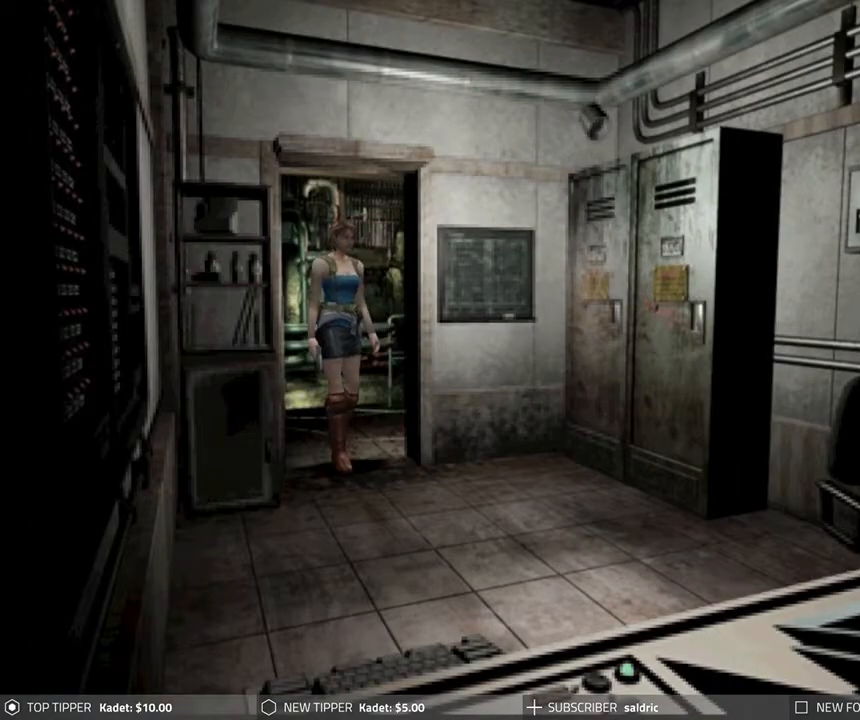
{"buttons": ["DPAD_DOWN"], "left_stick": "center", "events": [[217, "DPAD_RIGHT", "up"]]}
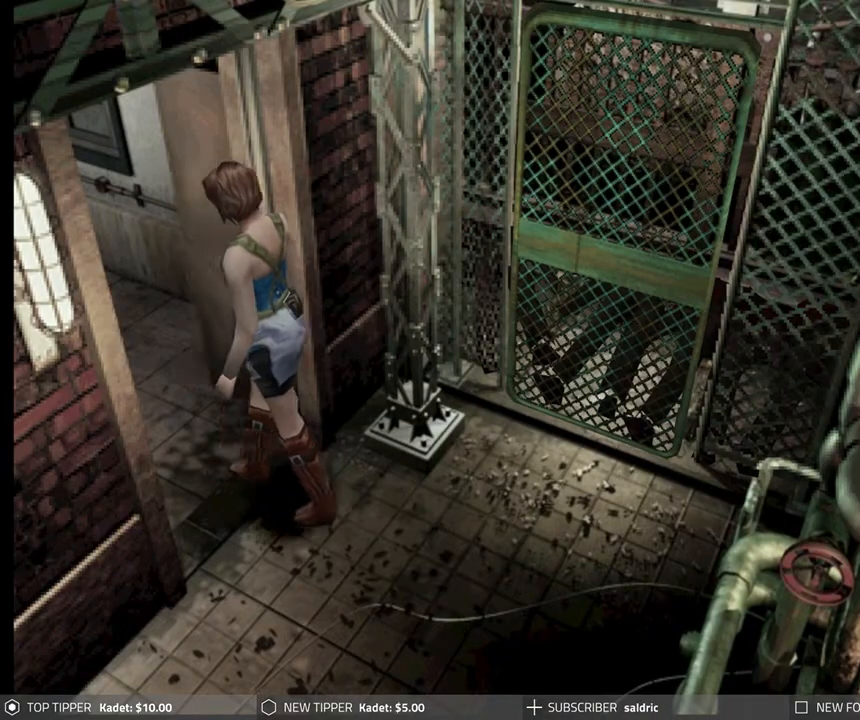
{"buttons": ["DPAD_DOWN", "DPAD_LEFT"], "left_stick": "center", "events": [[500, "DPAD_LEFT", "down"]]}
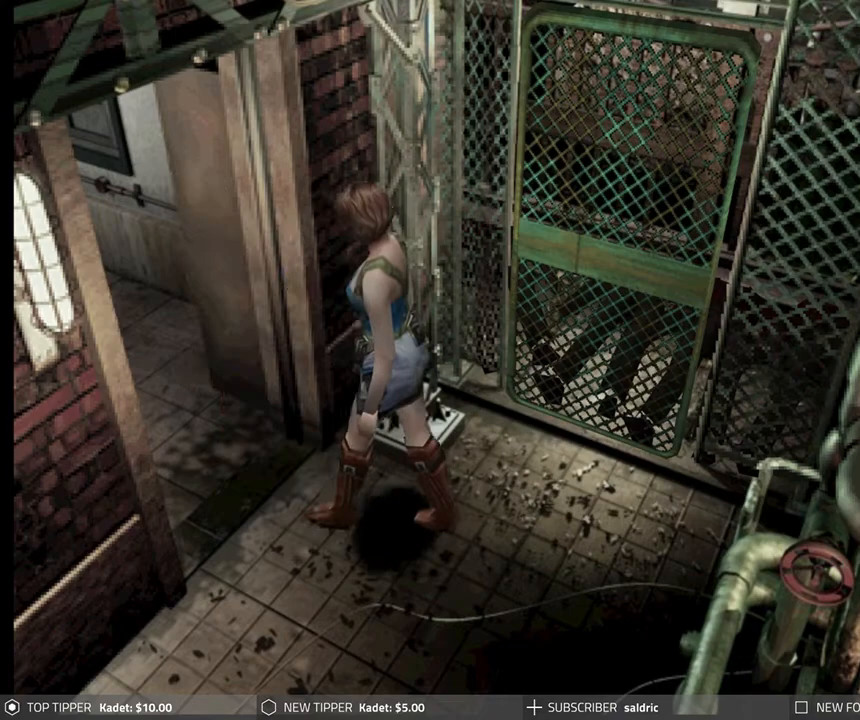
{"buttons": ["DPAD_DOWN"], "left_stick": "center", "events": [[17, "DPAD_DOWN", "up"], [150, "DPAD_DOWN", "down"], [450, "DPAD_LEFT", "up"]]}
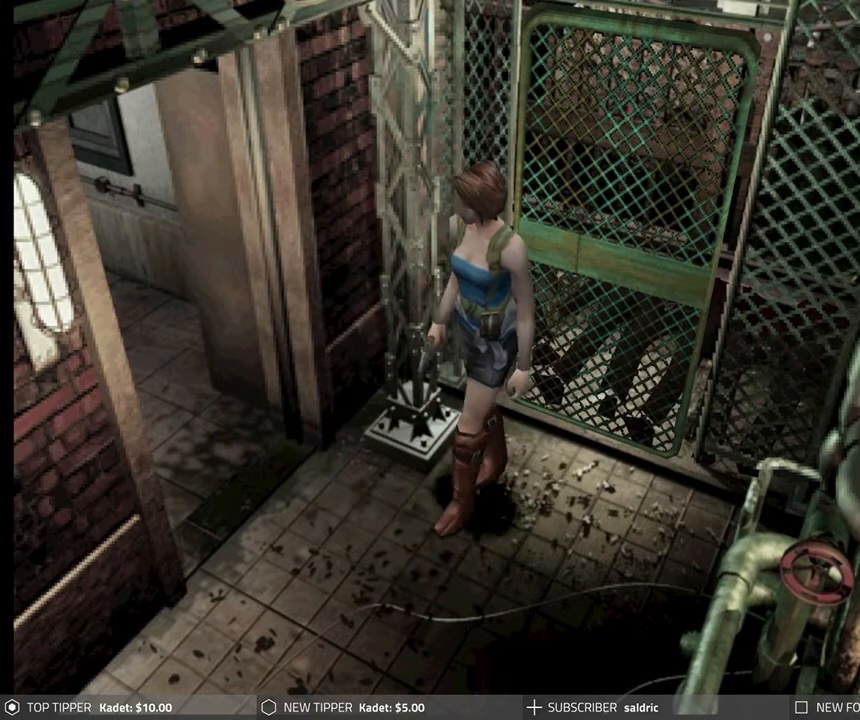
{"buttons": ["DPAD_DOWN"], "left_stick": "center", "events": []}
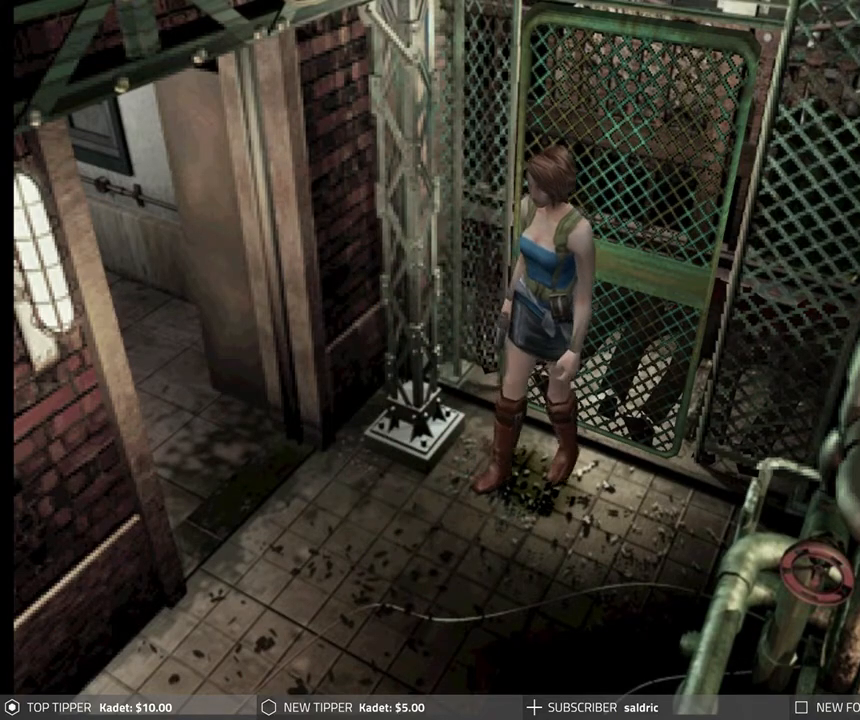
{"buttons": ["DPAD_LEFT"], "left_stick": "center", "events": [[117, "DPAD_DOWN", "up"], [117, "DPAD_LEFT", "down"]]}
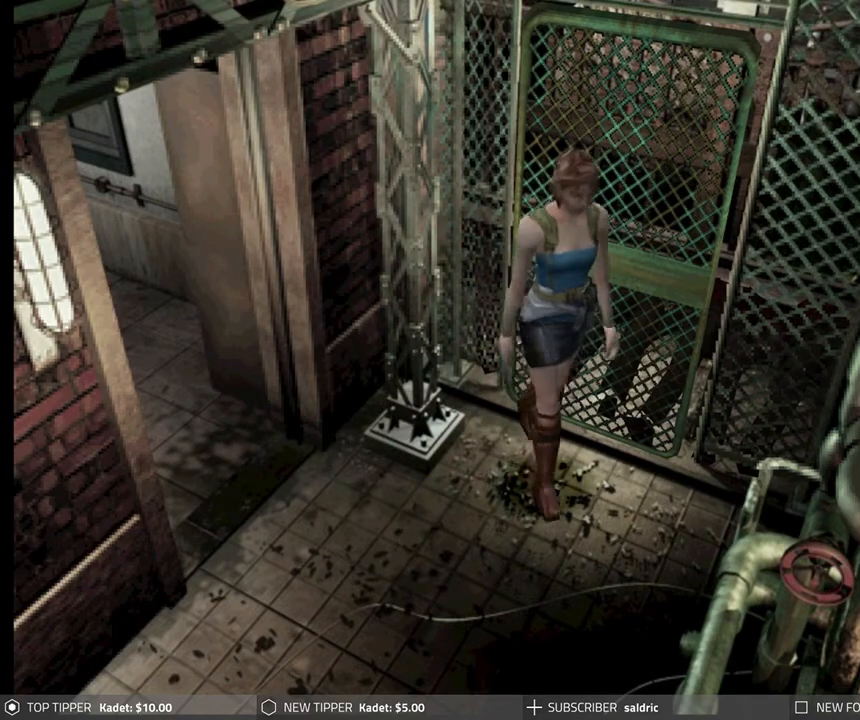
{"buttons": ["CROSS", "DPAD_LEFT"], "left_stick": "center", "events": [[367, "CROSS", "down"]]}
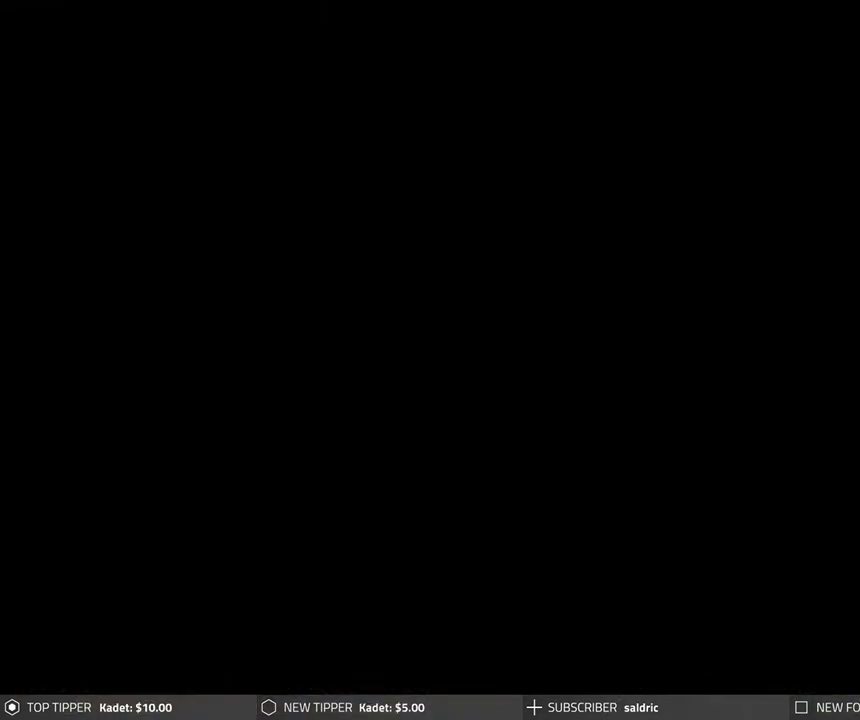
{"buttons": [], "left_stick": "center", "events": [[33, "DPAD_LEFT", "up"], [83, "CROSS", "up"], [117, "CROSS", "down"], [500, "CROSS", "up"]]}
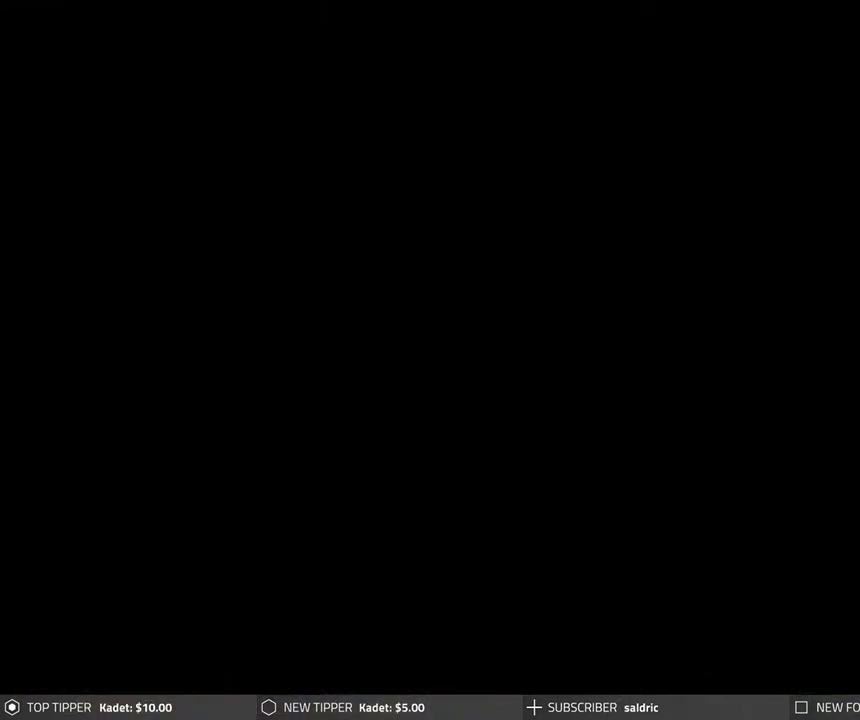
{"buttons": ["CROSS"], "left_stick": "center", "events": [[250, "CROSS", "down"]]}
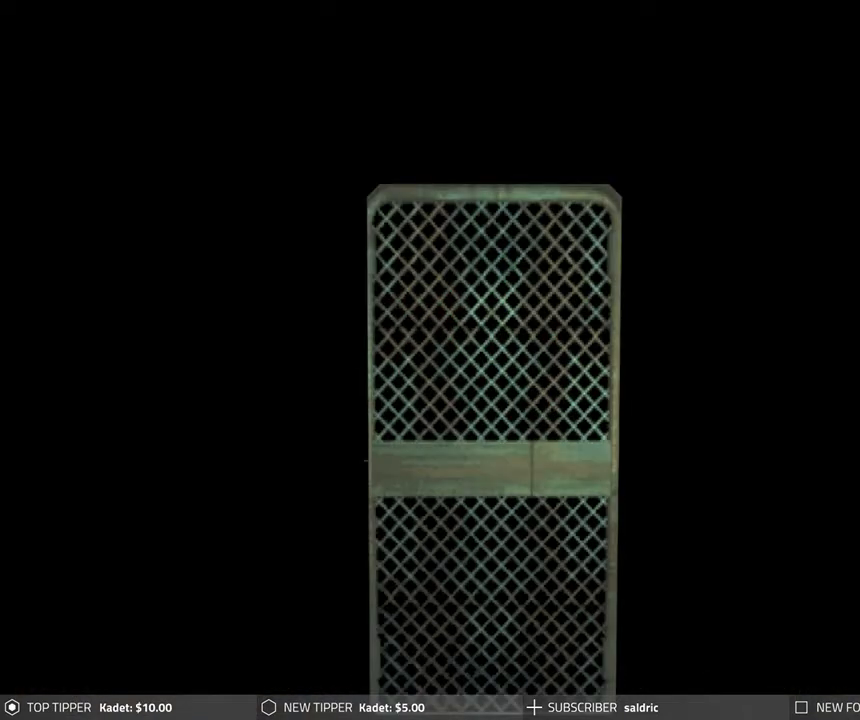
{"buttons": ["CROSS"], "left_stick": "center", "events": [[300, "CROSS", "up"], [383, "CROSS", "down"]]}
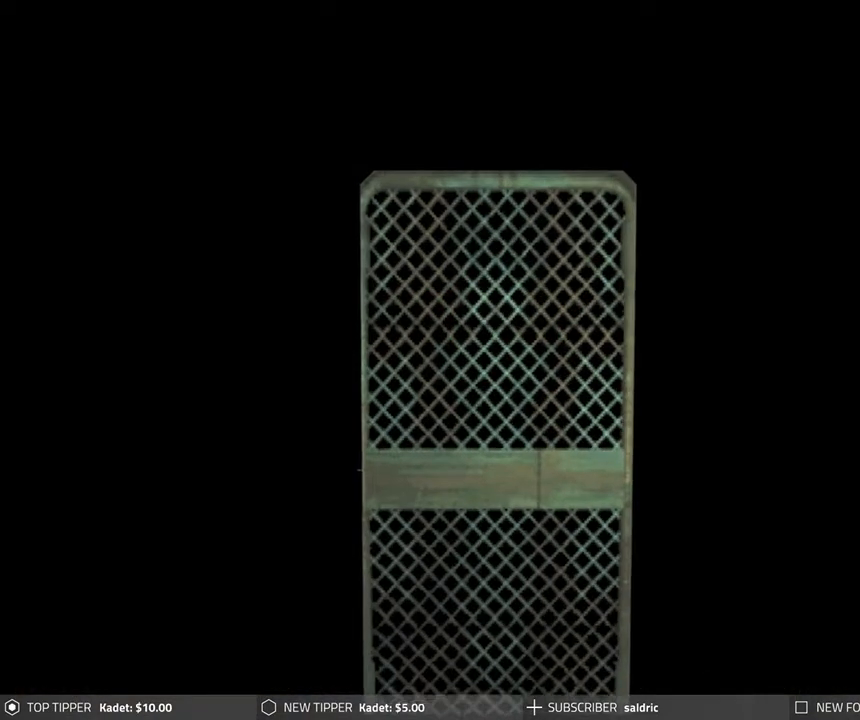
{"buttons": ["CROSS"], "left_stick": "center", "events": [[167, "CROSS", "up"], [267, "CROSS", "down"]]}
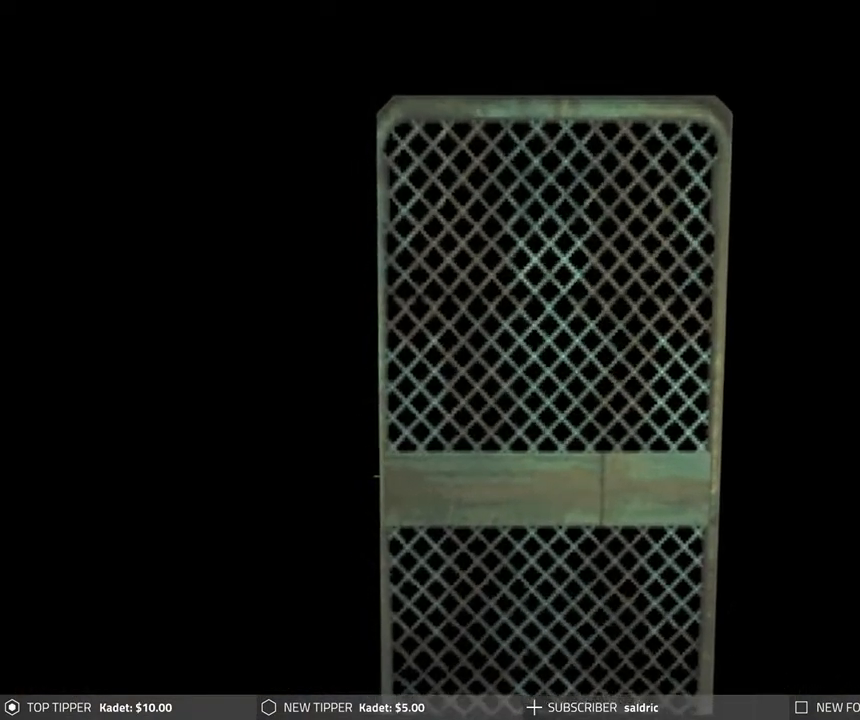
{"buttons": ["CROSS"], "left_stick": "center", "events": [[117, "CROSS", "up"], [183, "CROSS", "down"], [367, "CROSS", "up"], [433, "CROSS", "down"]]}
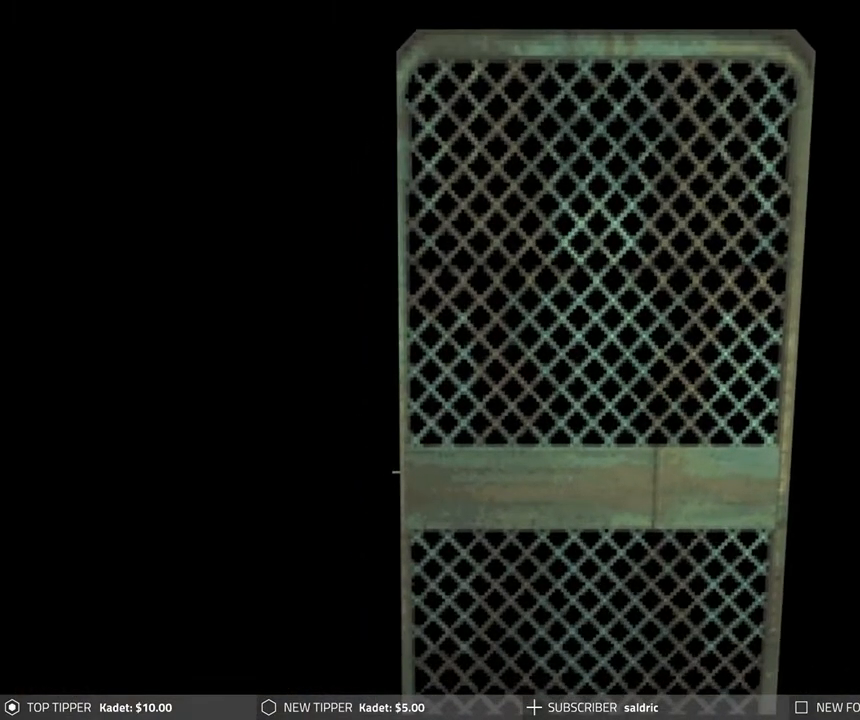
{"buttons": ["CROSS"], "left_stick": "center", "events": [[133, "CROSS", "up"], [283, "CROSS", "down"]]}